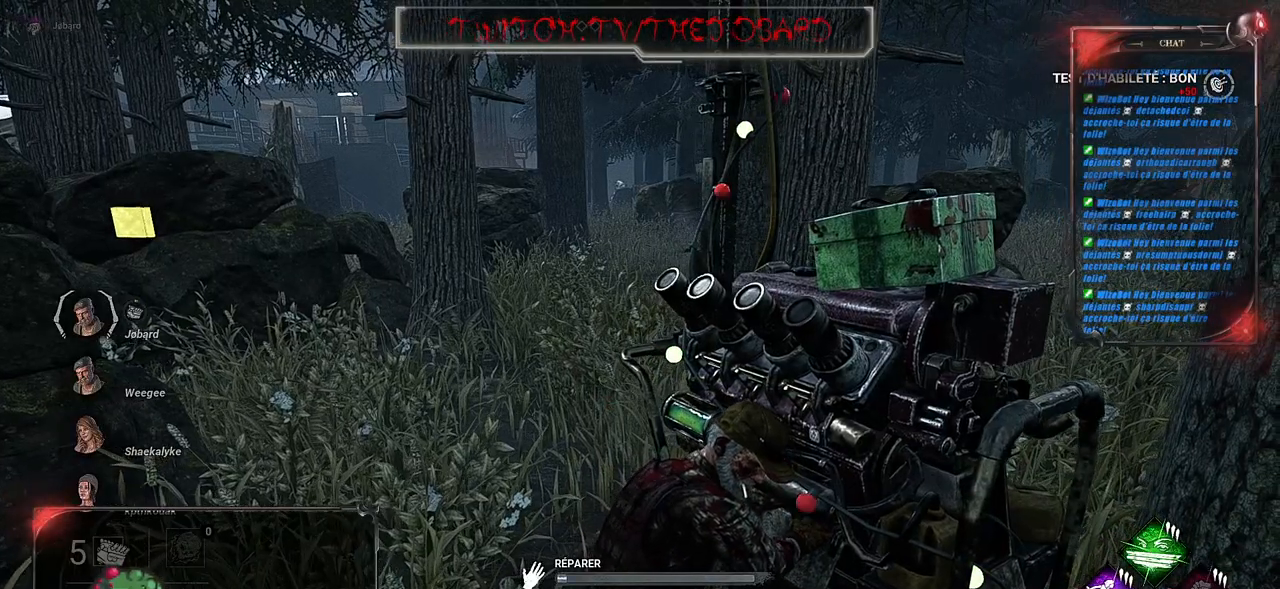
Gameplay with keyboard and mouse; each line is a JSON object with the keys and mouse buttons held at the frame after it. "events" lists presses ("down") and releases ("up") of "a", "ctrl", "d", "e", "f", "q", "r", "s", "shift", "space", "tab", "z", "mouse_left", "mouse_wheel", "mouse_right", "mouse_mb4" and "mouse_mb5" between this image and that frame as [ms after this image, input, new state], when the widget could be followed in between. "mouse_left", "mouse_wheel", "mouse_right", "mouse_mb4", "mouse_mb5" = the "left", "wheel", "right", "mb4", "mb5" buttons of the "mouse" list. No other keys are recorded. "wheel" means that the mouse wheel is clicked or scrolled. Mouse movement is not recorded.
{"keys": [], "mouse": ["left"], "events": []}
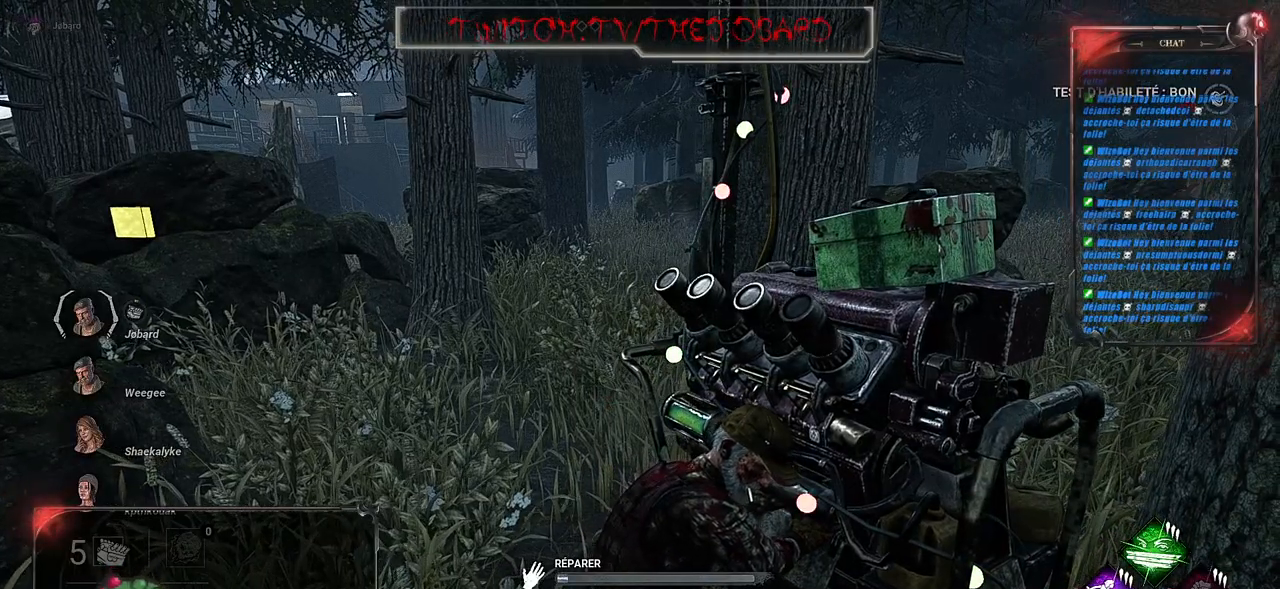
{"keys": [], "mouse": ["left"], "events": []}
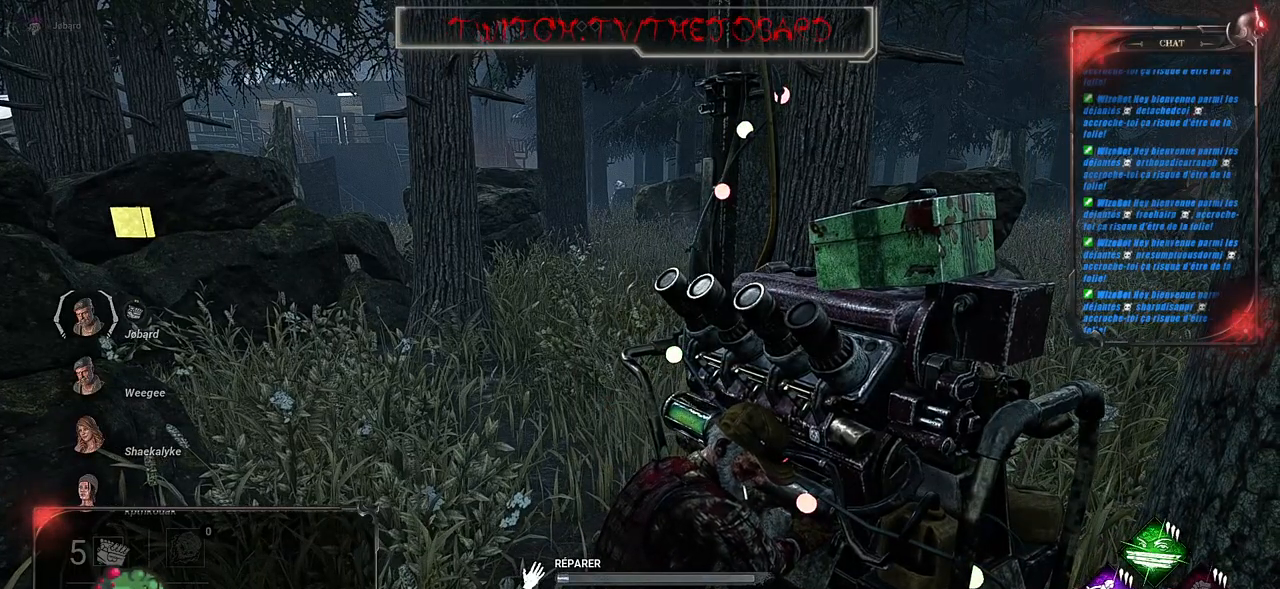
{"keys": [], "mouse": ["left"], "events": []}
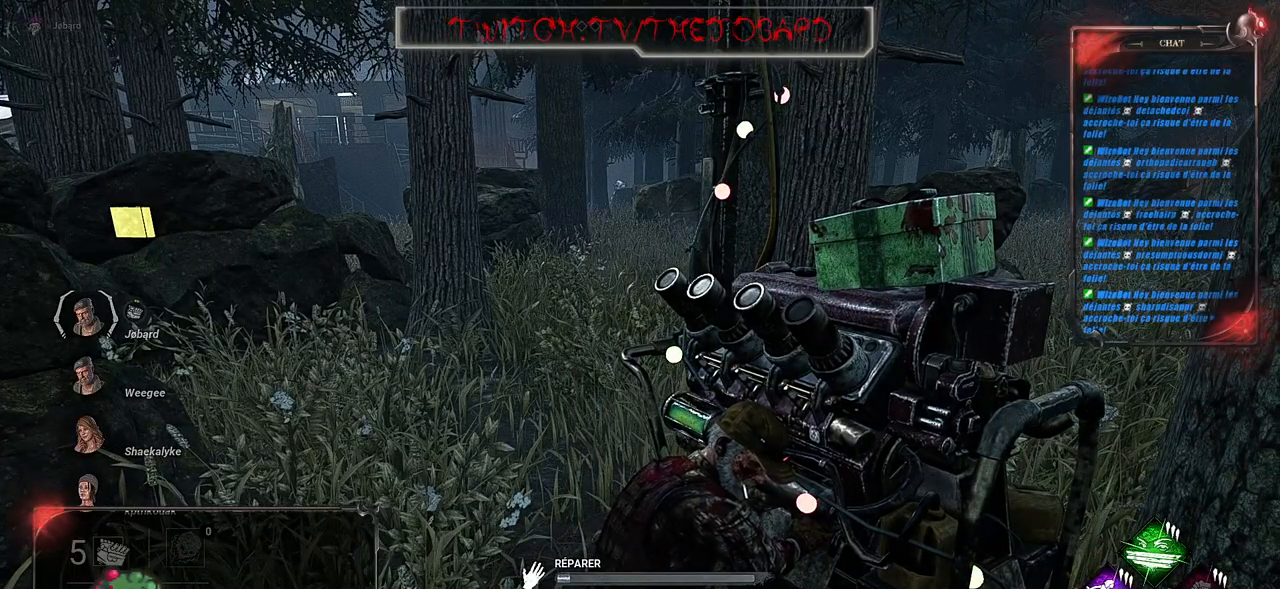
{"keys": [], "mouse": ["left"], "events": []}
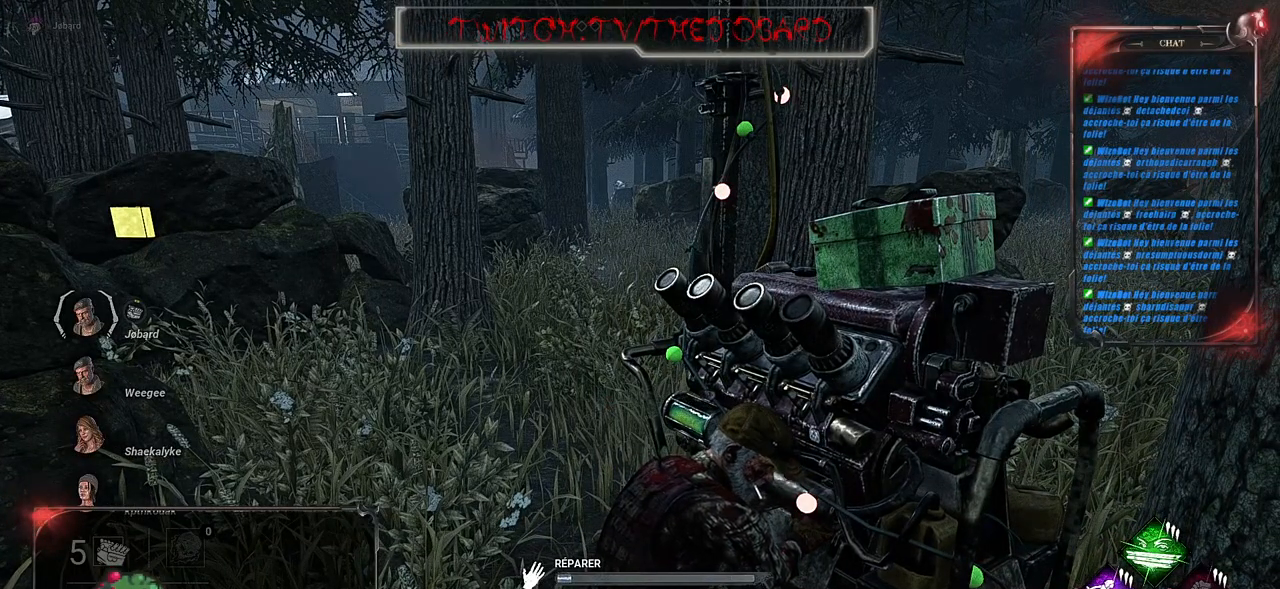
{"keys": [], "mouse": ["left"], "events": []}
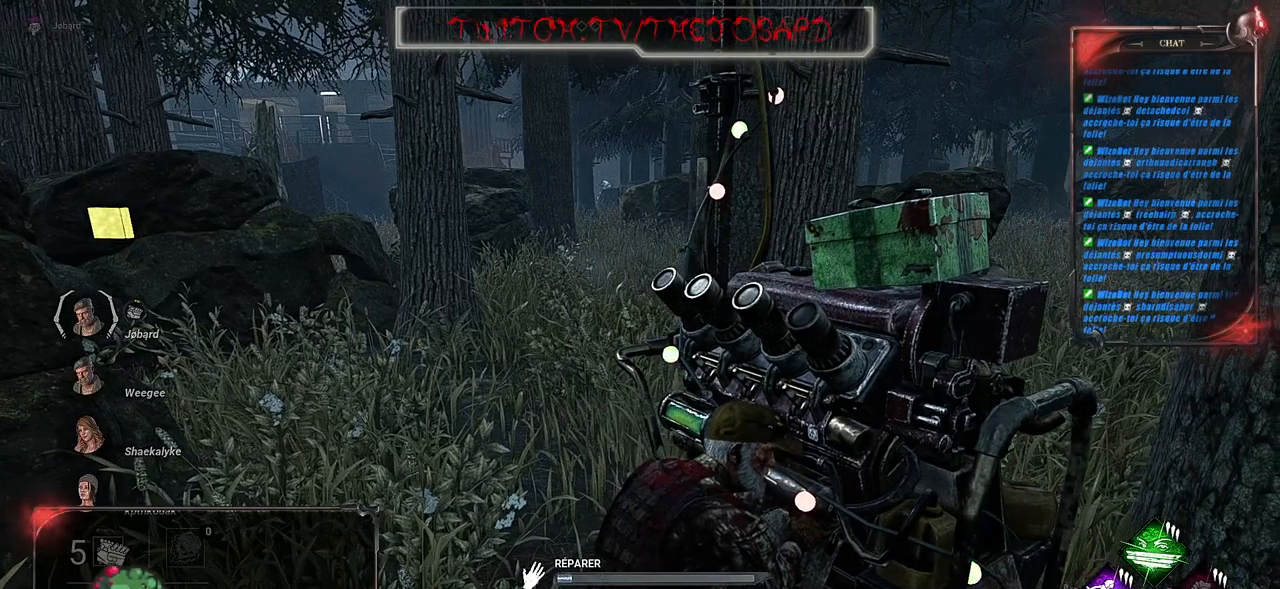
{"keys": [], "mouse": ["left"], "events": []}
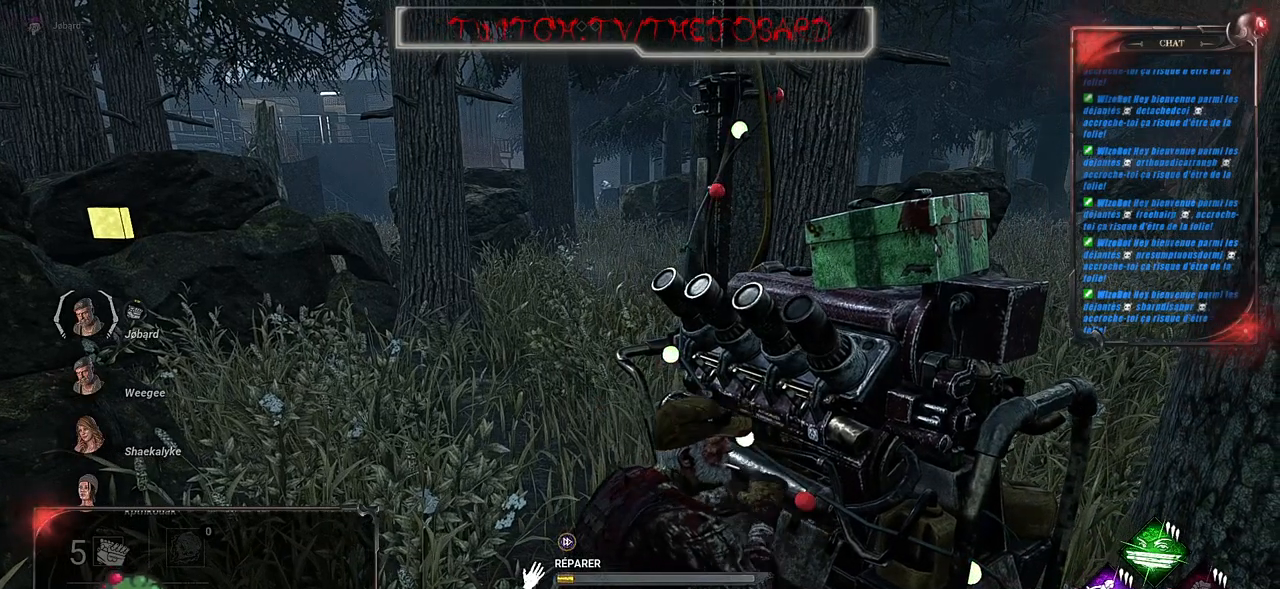
{"keys": [], "mouse": ["left"], "events": []}
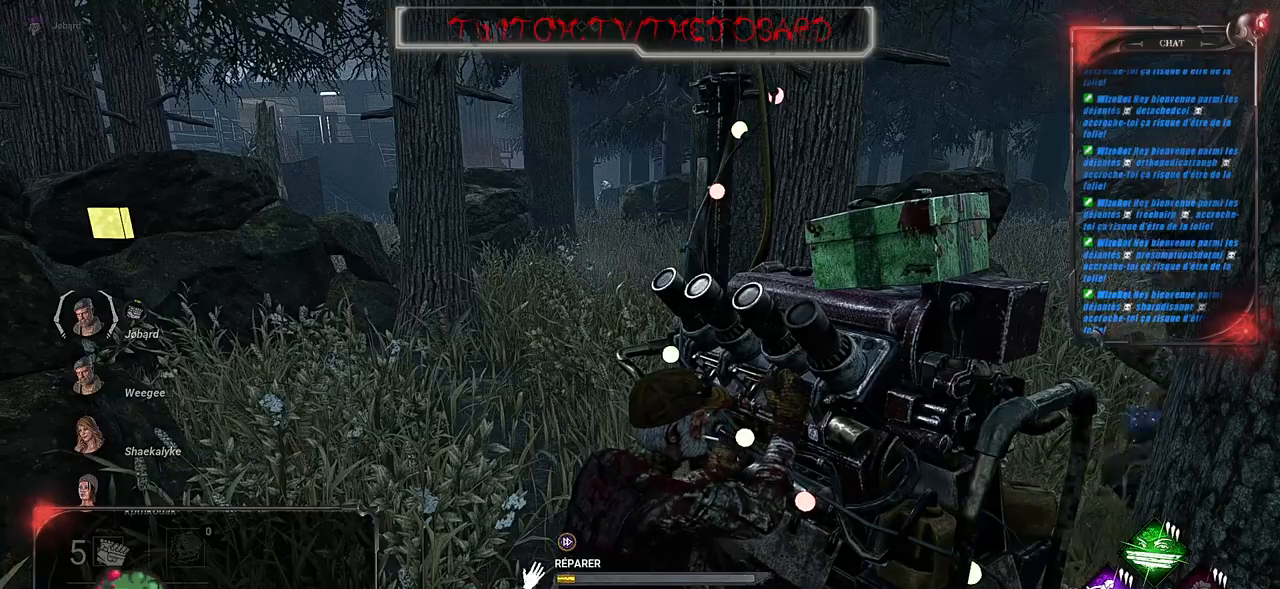
{"keys": [], "mouse": ["left"], "events": []}
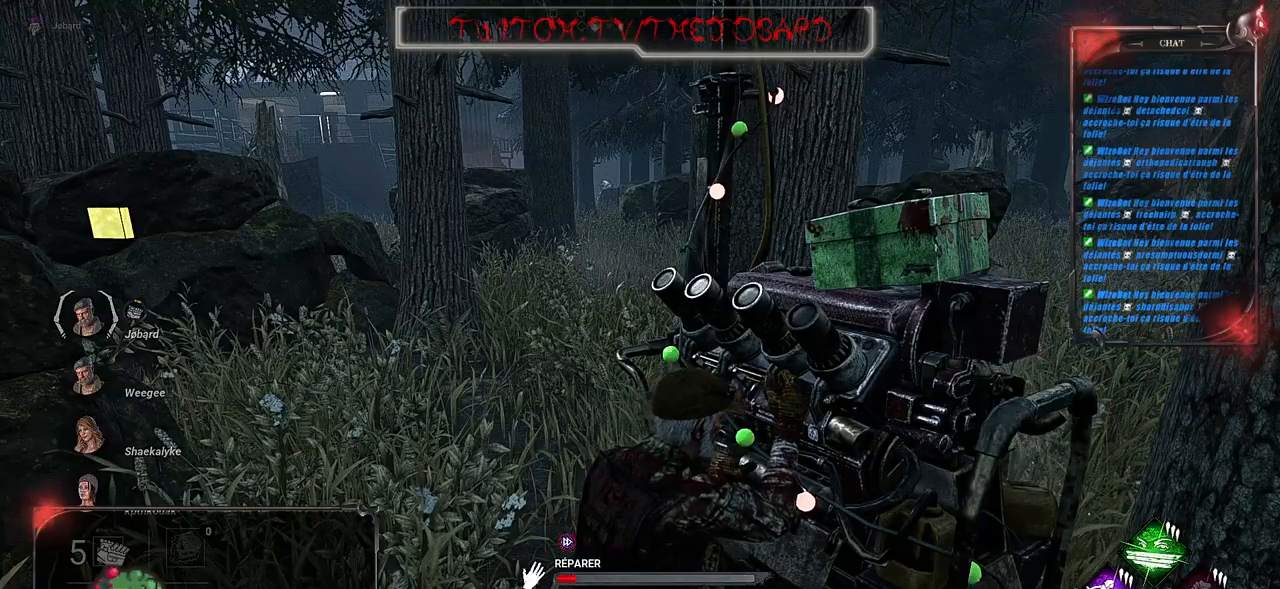
{"keys": [], "mouse": ["left"], "events": []}
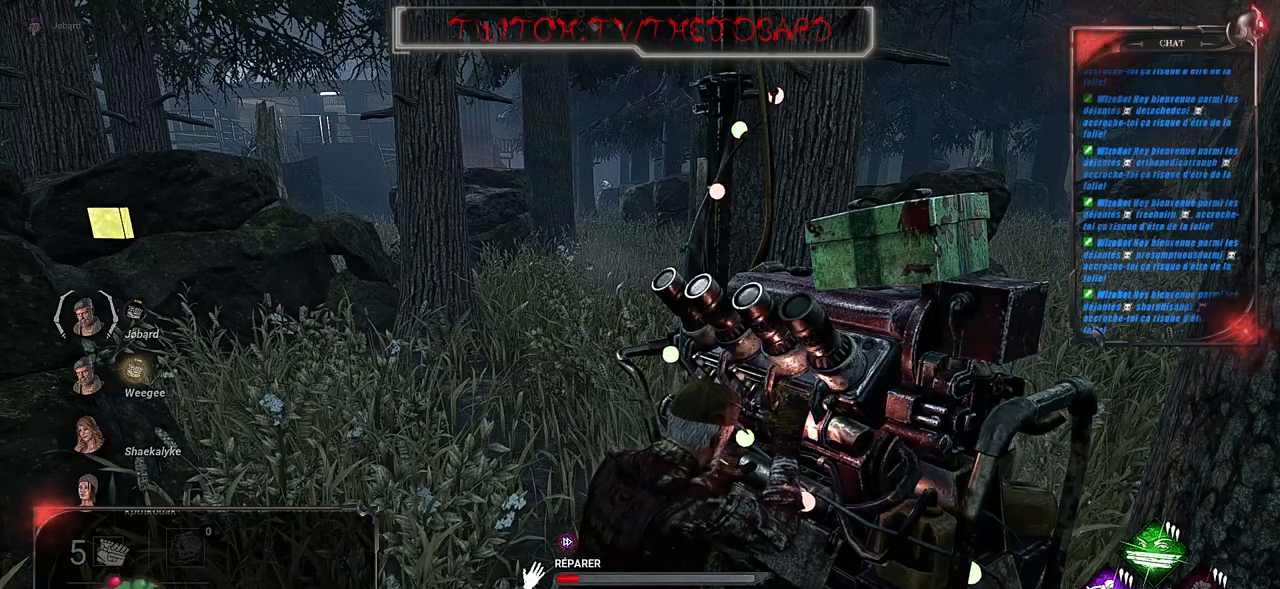
{"keys": [], "mouse": ["left"], "events": []}
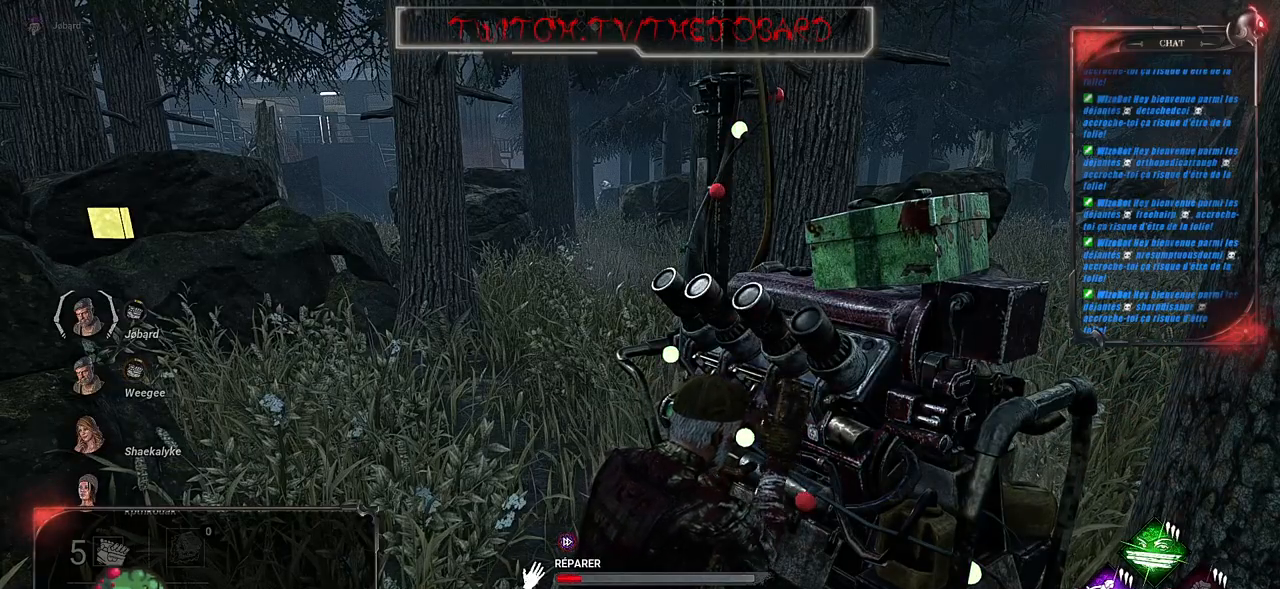
{"keys": [], "mouse": ["left"], "events": []}
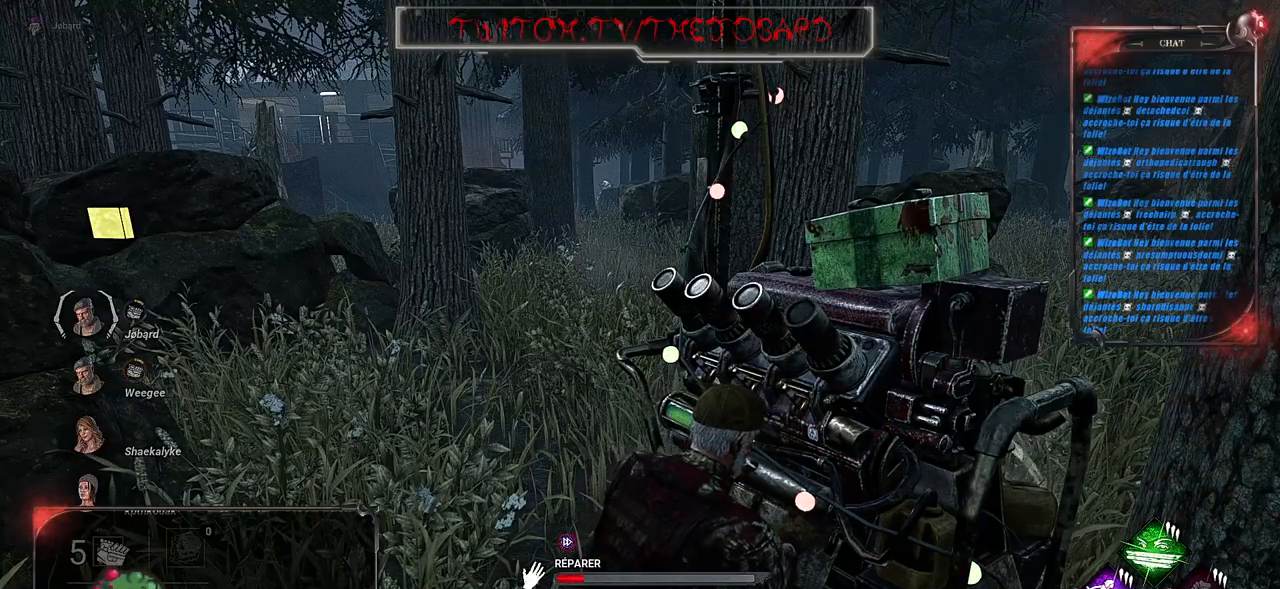
{"keys": [], "mouse": ["left"], "events": []}
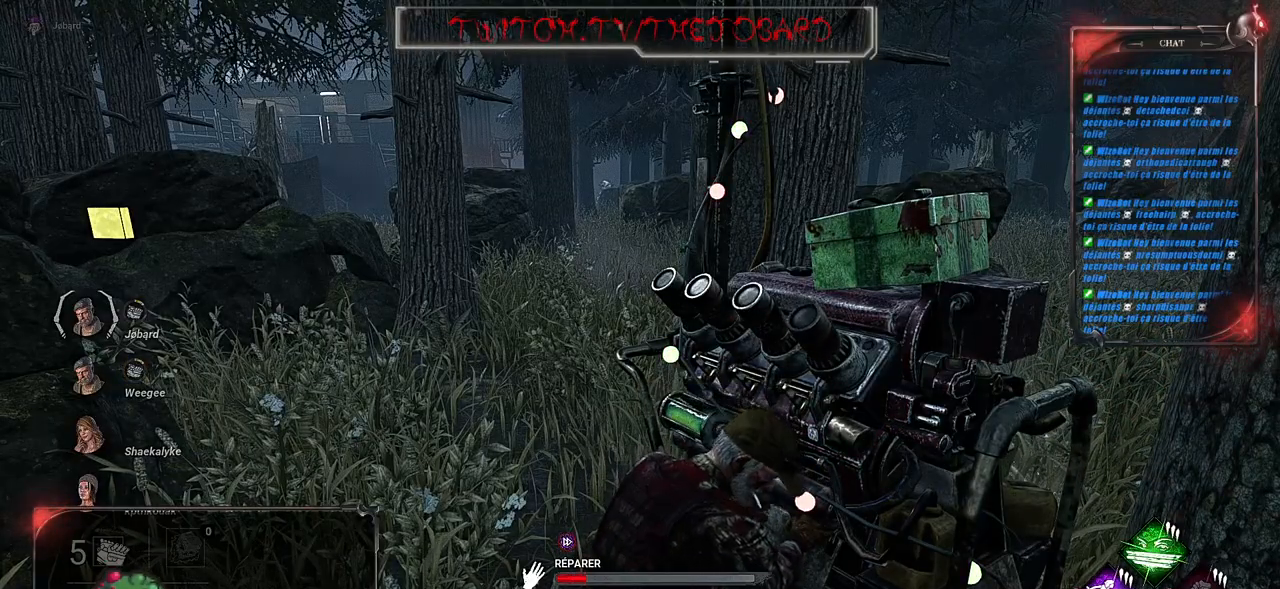
{"keys": [], "mouse": ["left"], "events": []}
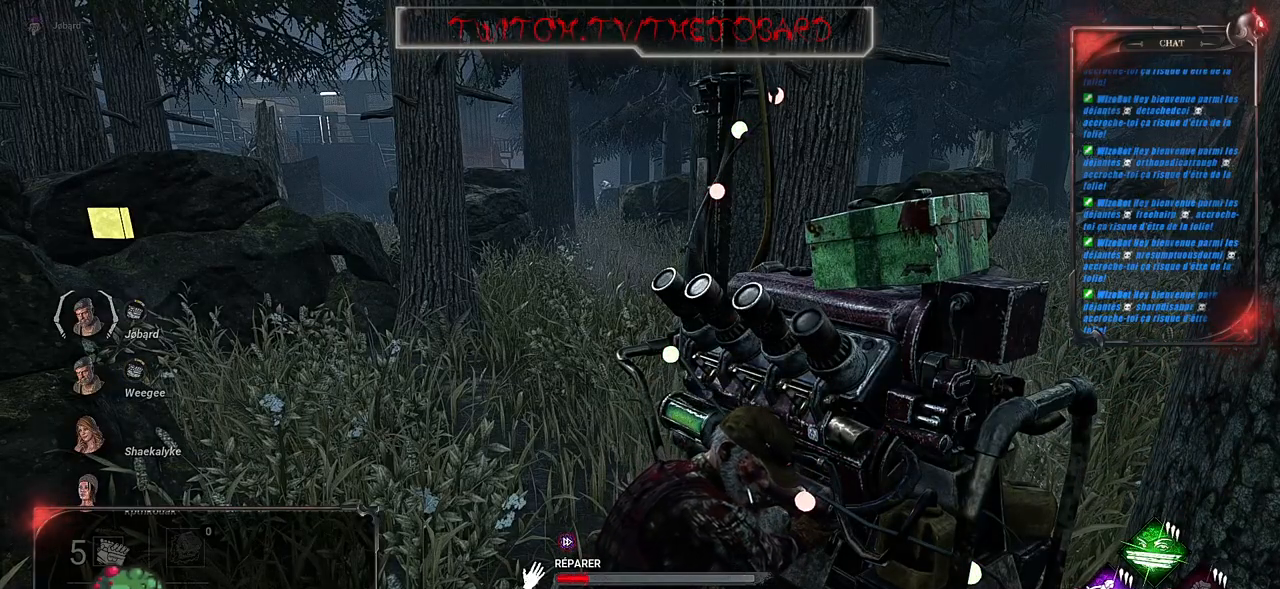
{"keys": [], "mouse": ["left"], "events": []}
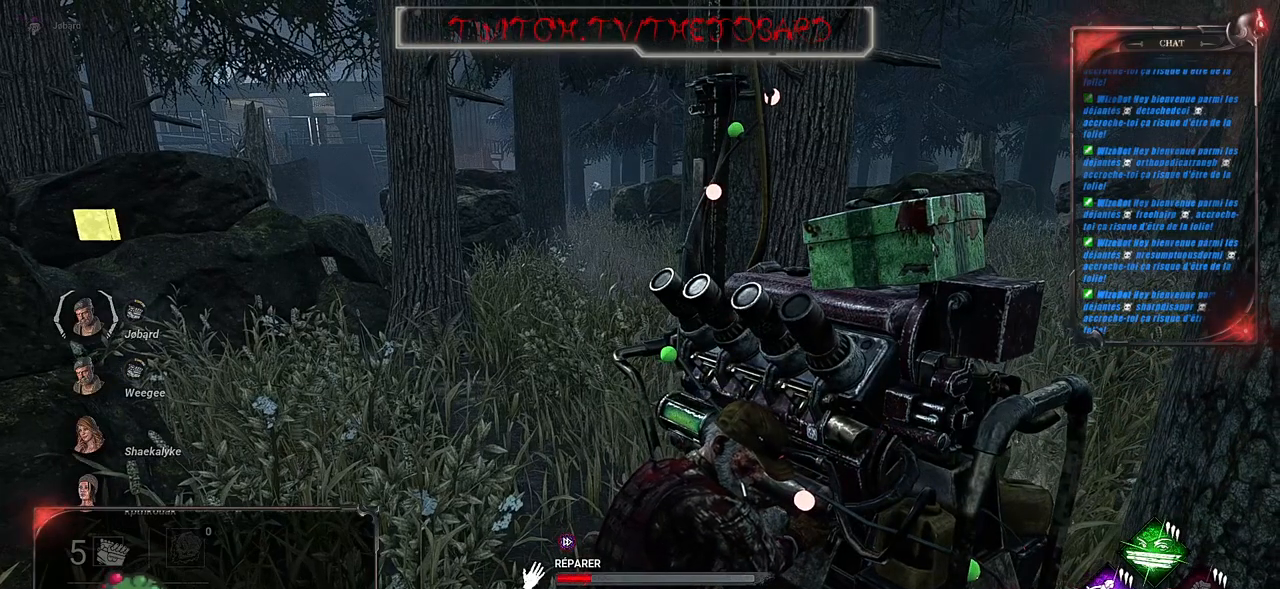
{"keys": [], "mouse": ["left"], "events": []}
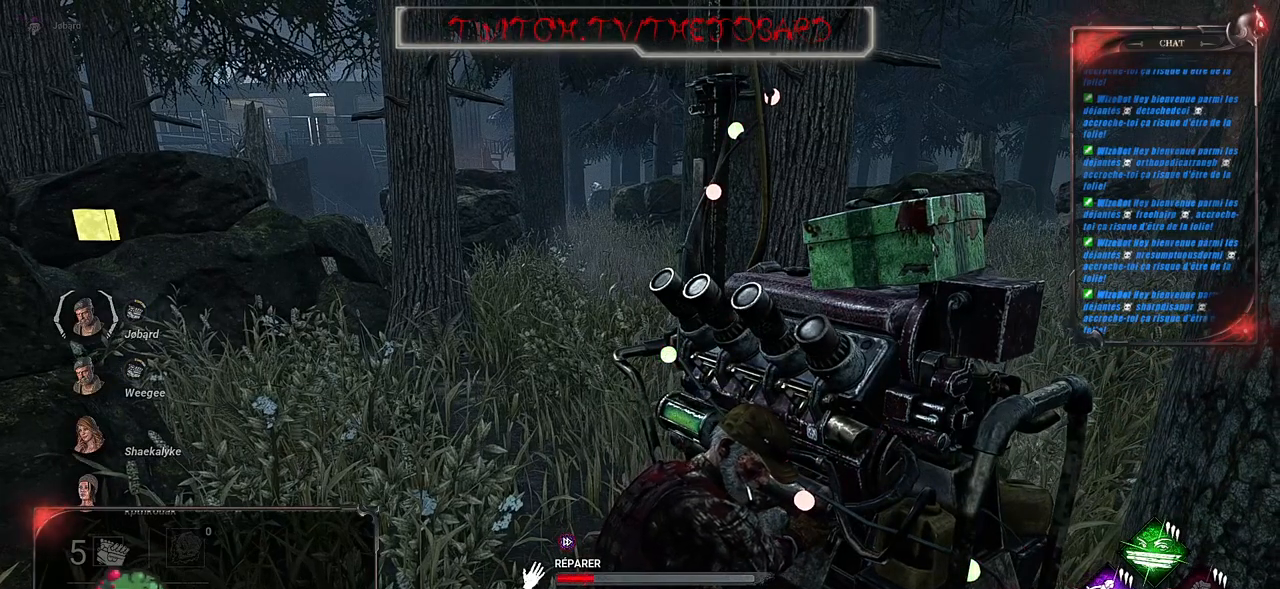
{"keys": [], "mouse": ["left"], "events": []}
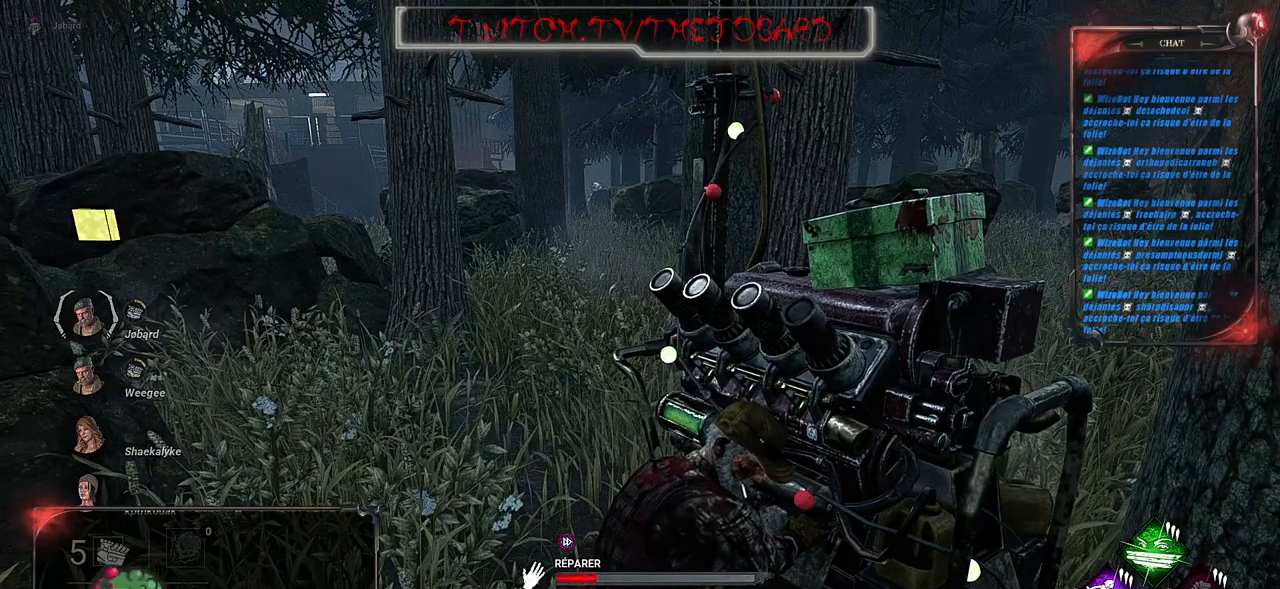
{"keys": [], "mouse": ["left"], "events": []}
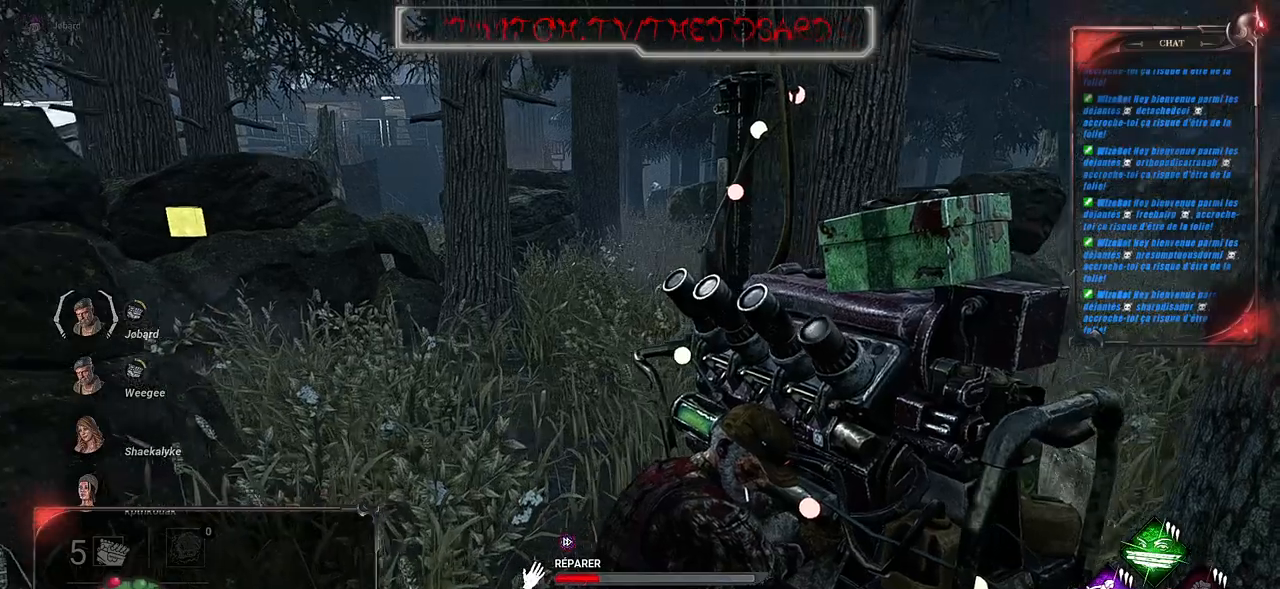
{"keys": [], "mouse": ["left"], "events": []}
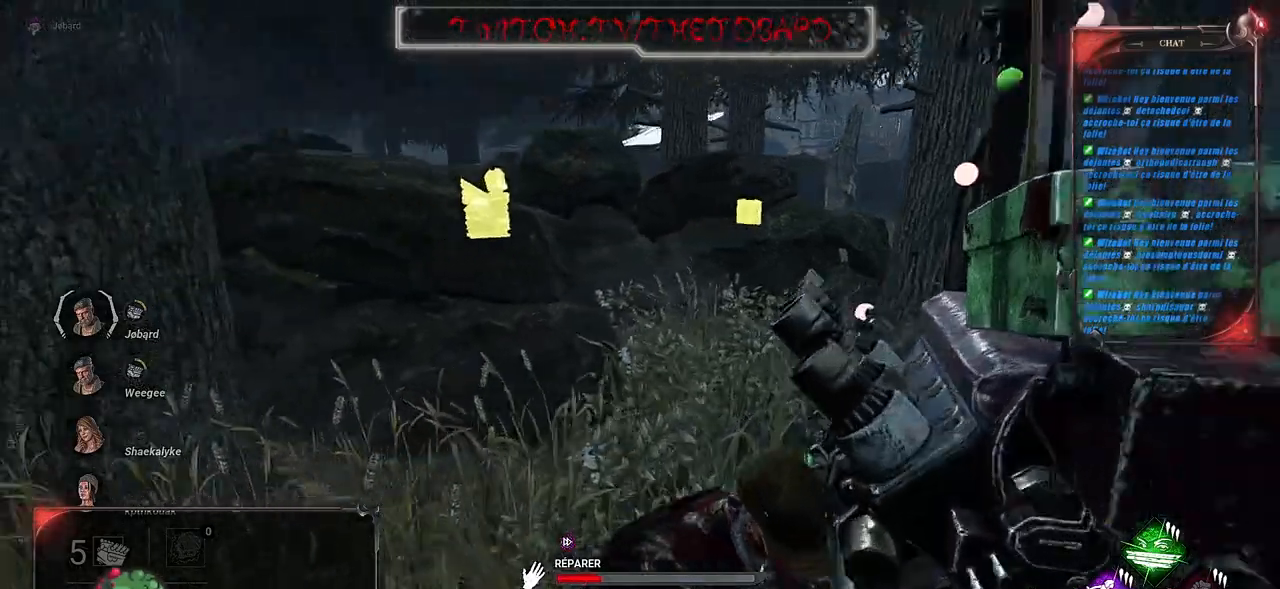
{"keys": [], "mouse": ["left"], "events": []}
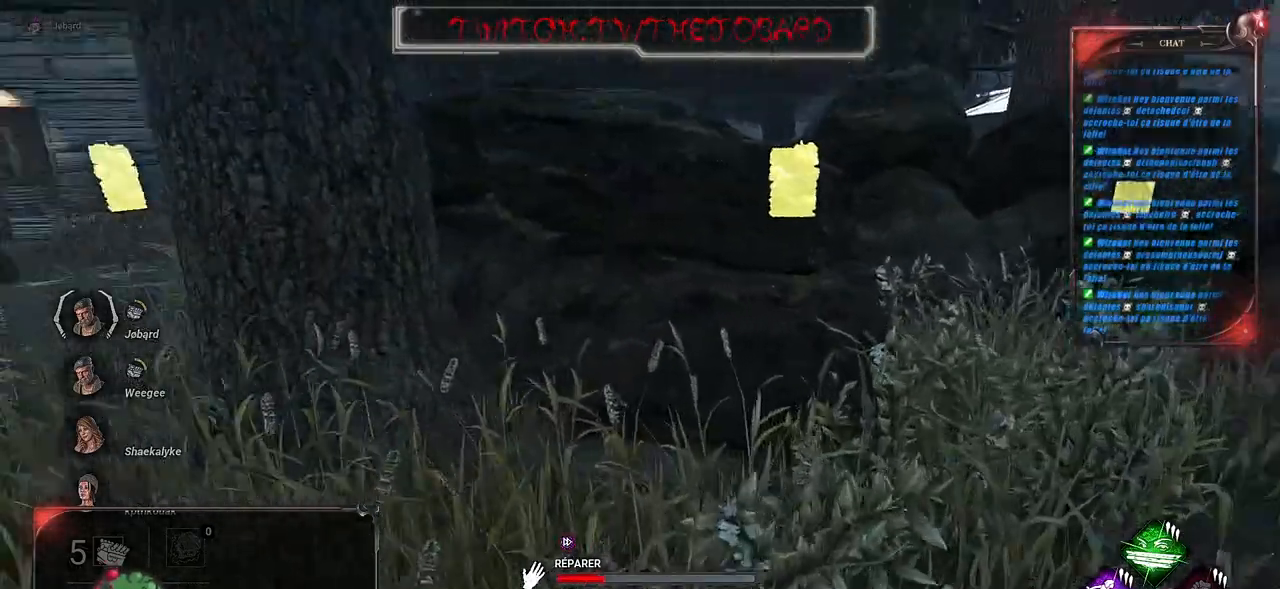
{"keys": [], "mouse": ["left"], "events": []}
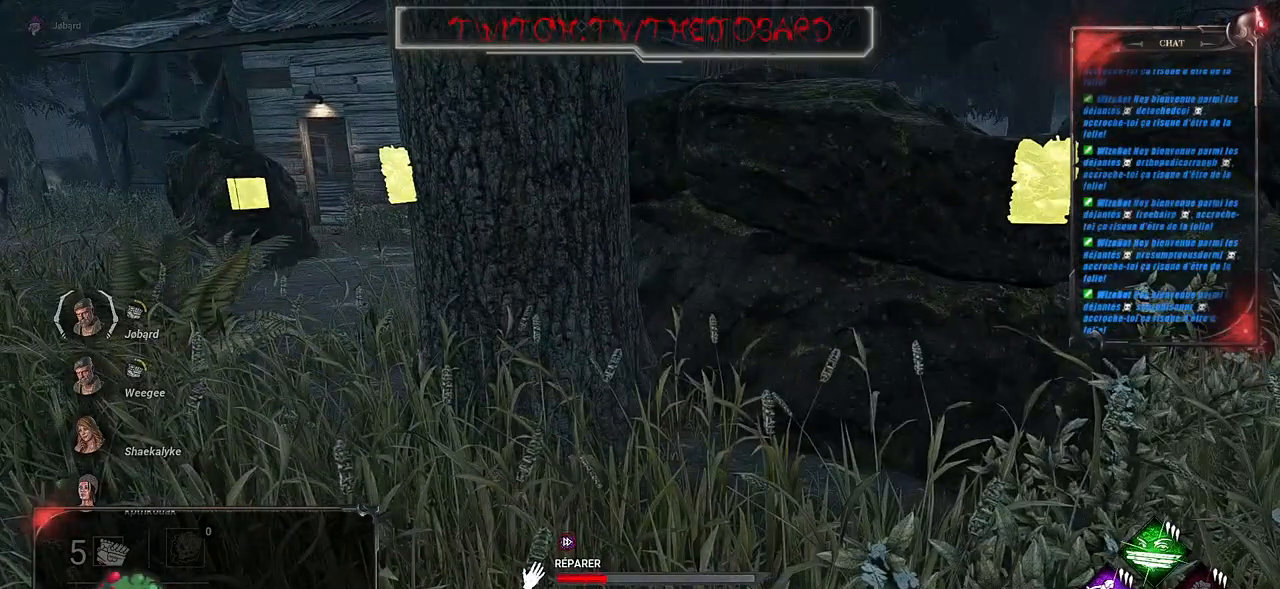
{"keys": [], "mouse": ["left"], "events": []}
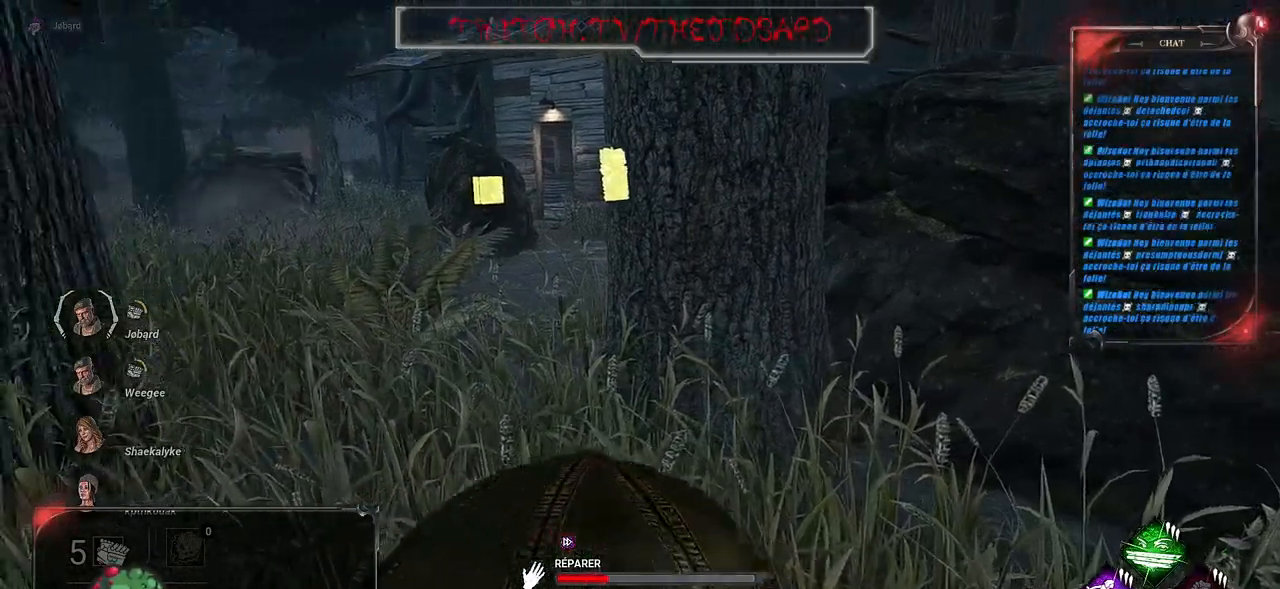
{"keys": [], "mouse": ["left"], "events": []}
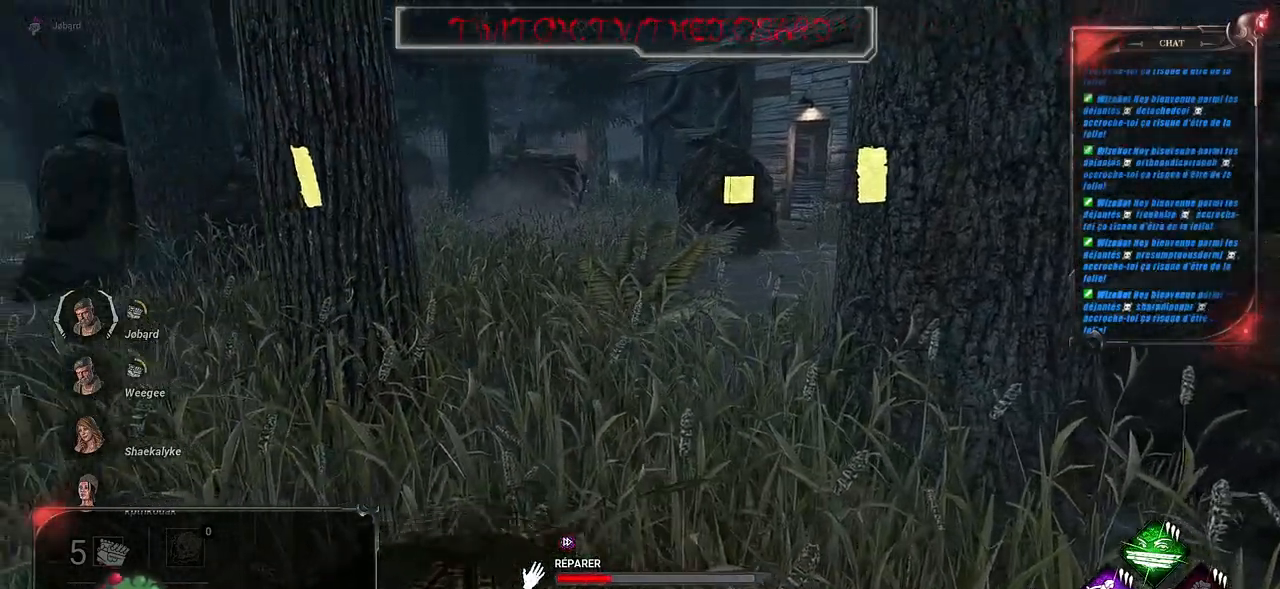
{"keys": [], "mouse": ["left"], "events": []}
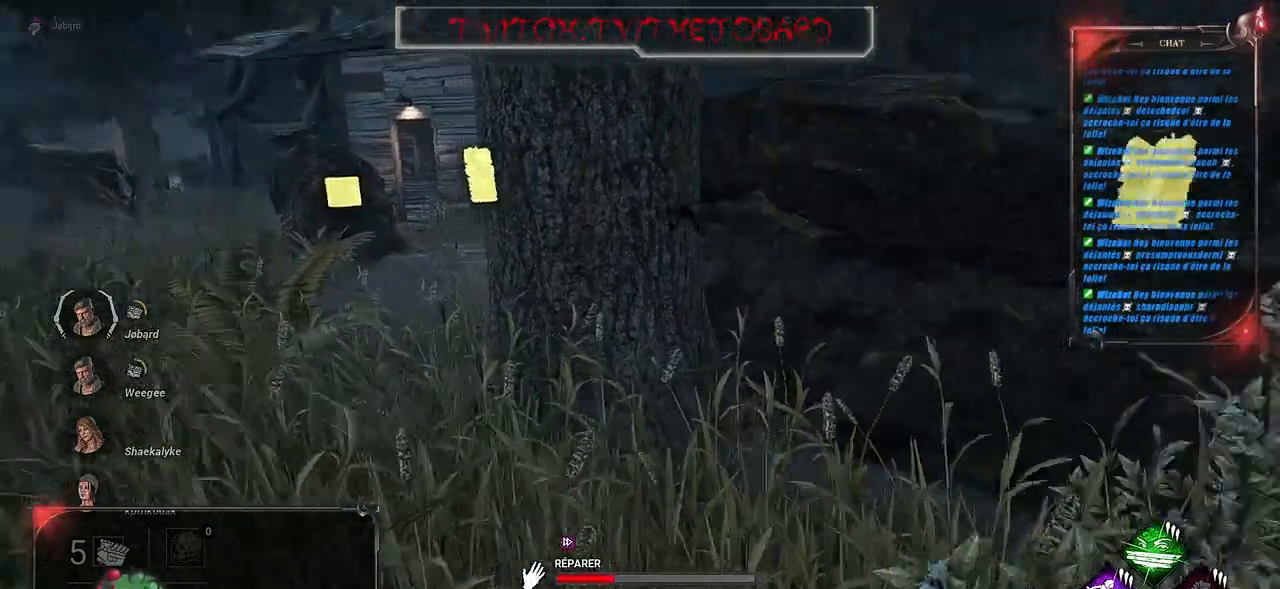
{"keys": [], "mouse": ["left"], "events": []}
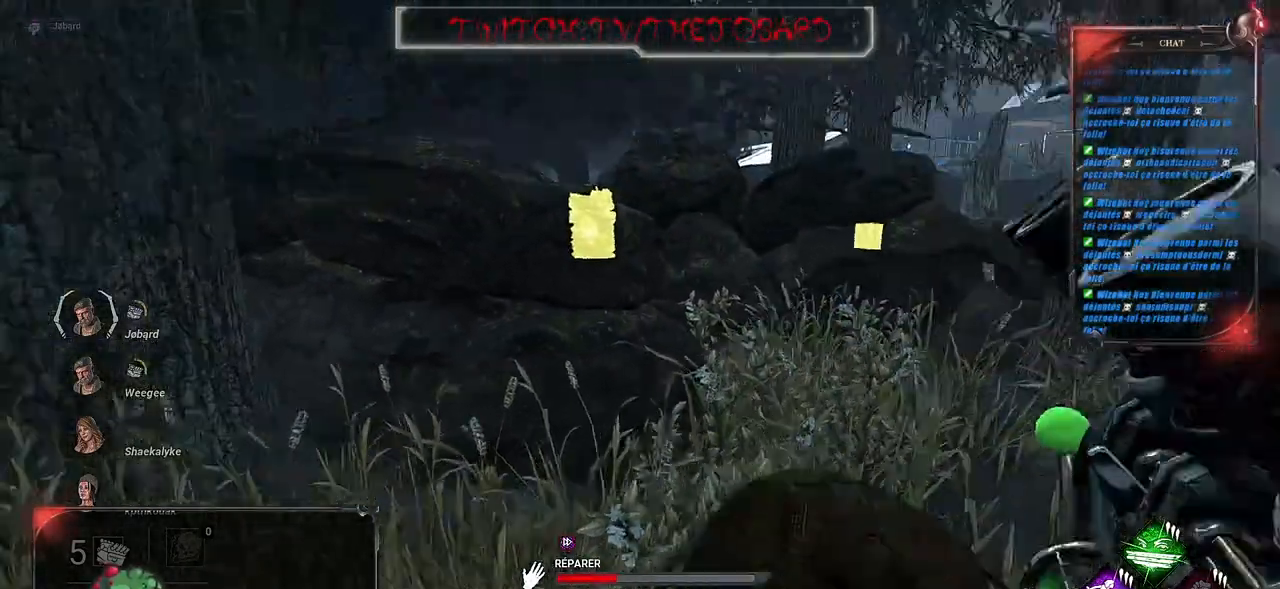
{"keys": [], "mouse": ["left"], "events": []}
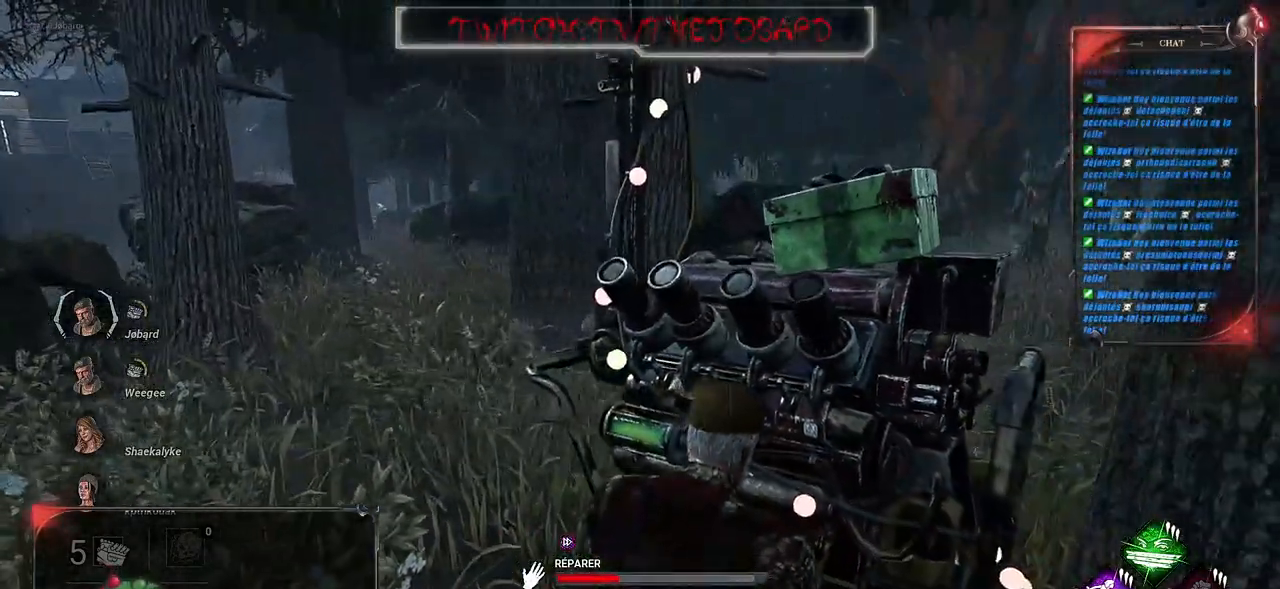
{"keys": [], "mouse": ["left"], "events": []}